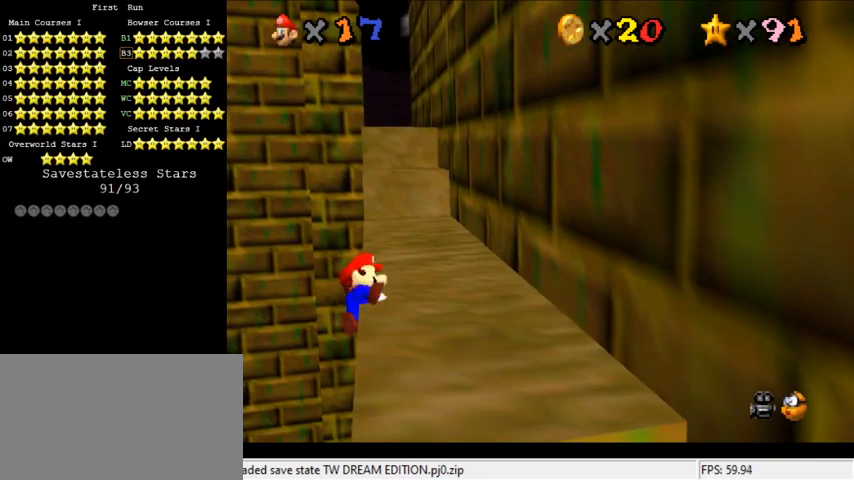
Gameplay with keyboard; each line is a JSON object with the keys held at the frame after it. "events" lists presses ("down") and releases ("up") of "a", "c", "ctrl", "d", "down", "left", "return", "right", "s", "shift", "up", "w", "x" and "y" between this image and that frame as [ms after this image, input, new state], when the widget could be followed in between. No other keys are recorded. Mouse input is not recorded.
{"keys": ["left", "shift", "up"], "events": [[367, "shift", "down"], [400, "left", "down"], [400, "up", "down"]]}
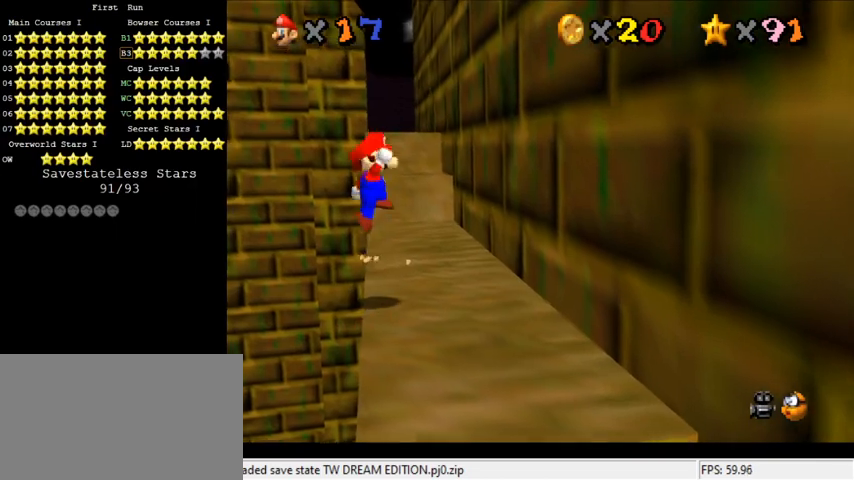
{"keys": ["shift", "up"], "events": [[100, "left", "up"]]}
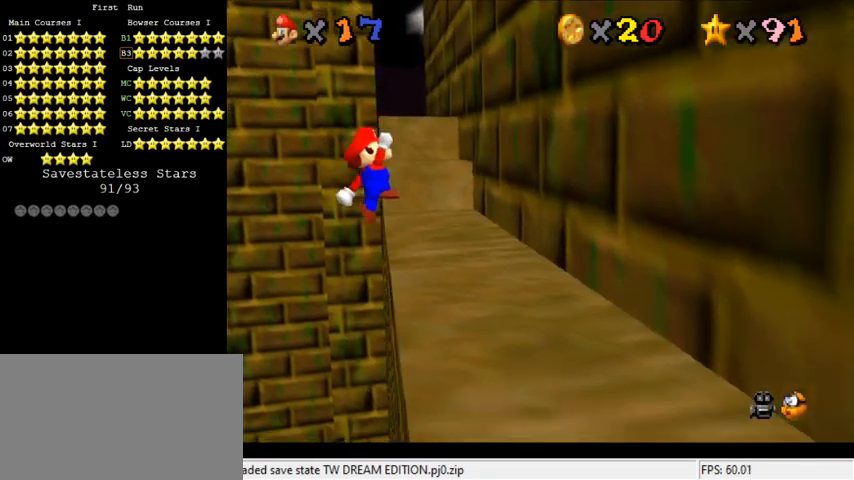
{"keys": ["right"], "events": [[100, "right", "down"], [267, "shift", "up"], [333, "up", "up"]]}
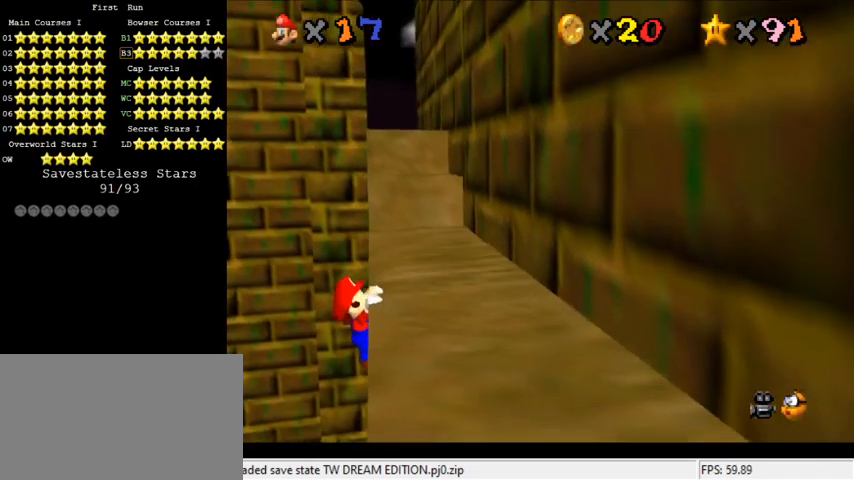
{"keys": [], "events": [[67, "right", "up"]]}
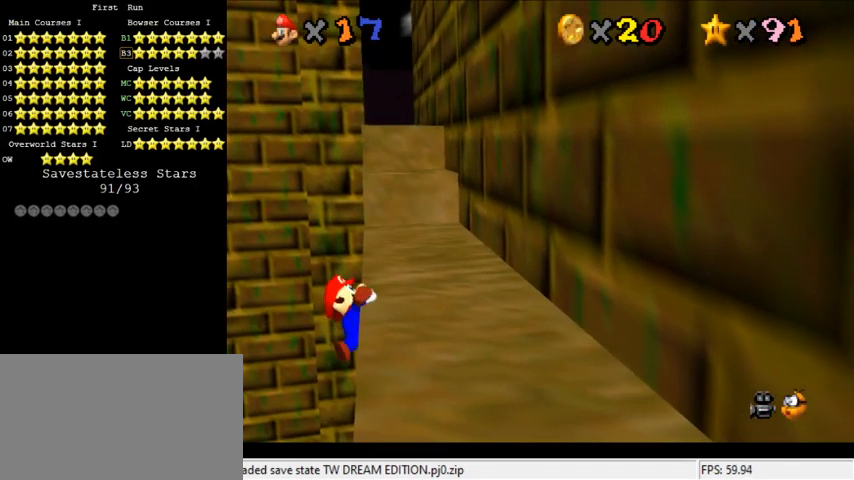
{"keys": ["shift"], "events": [[500, "shift", "down"]]}
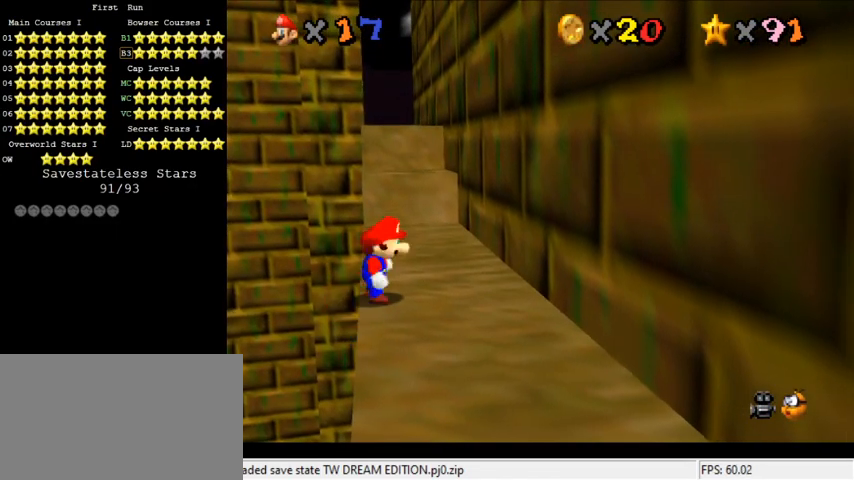
{"keys": ["shift", "up"], "events": [[67, "left", "down"], [67, "up", "down"], [267, "left", "up"]]}
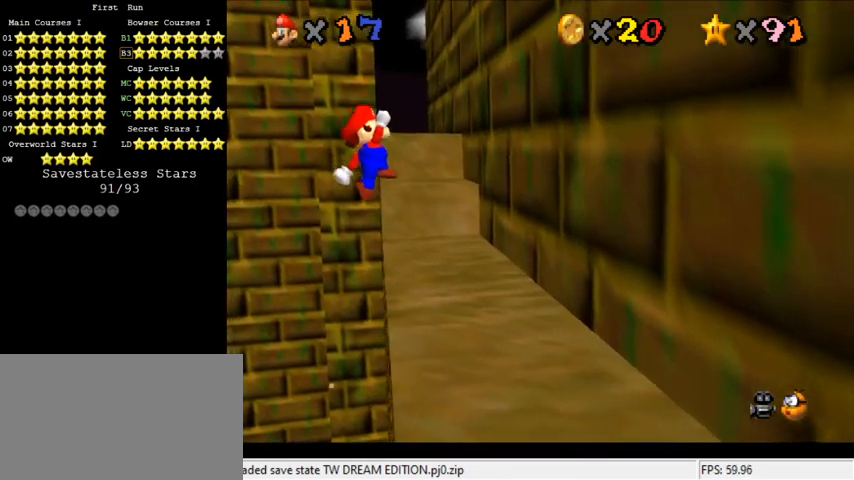
{"keys": ["right", "up"], "events": [[167, "right", "down"], [300, "shift", "up"]]}
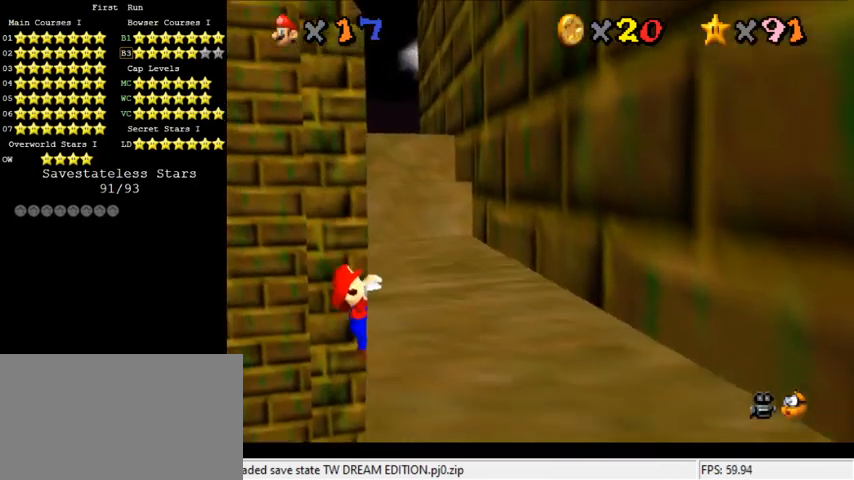
{"keys": [], "events": [[33, "up", "up"], [267, "right", "up"]]}
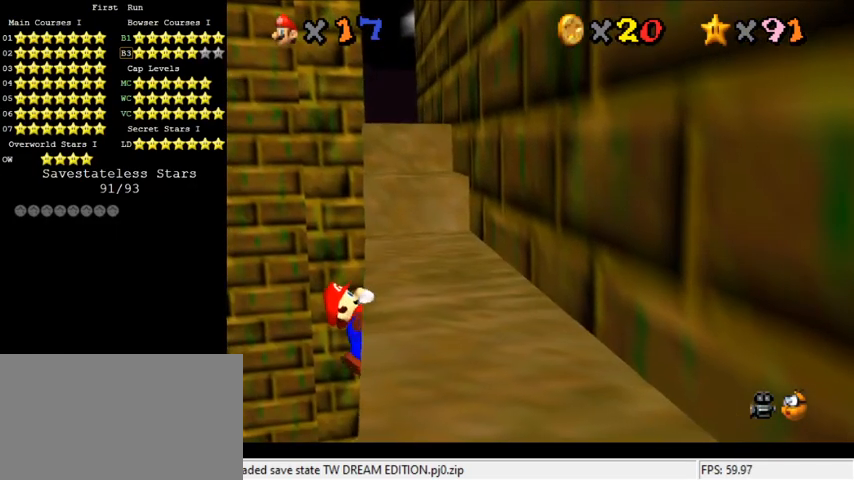
{"keys": [], "events": []}
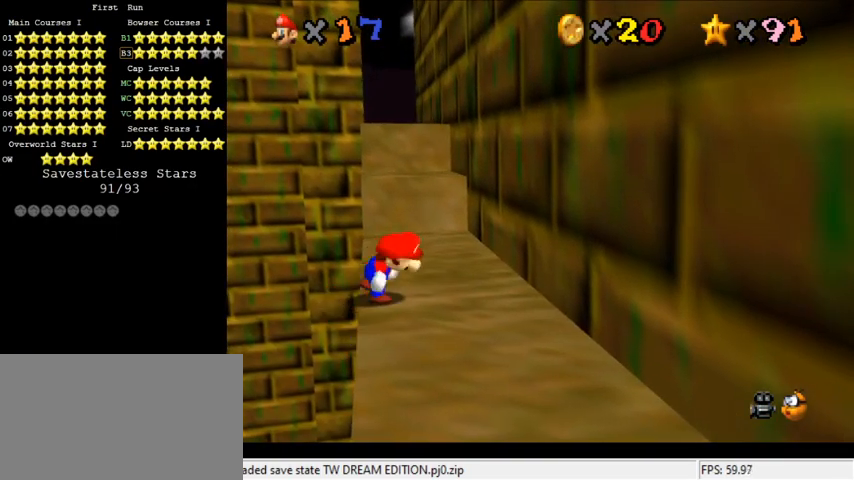
{"keys": ["shift", "up"], "events": [[167, "shift", "down"], [233, "left", "down"], [233, "up", "down"], [433, "left", "up"]]}
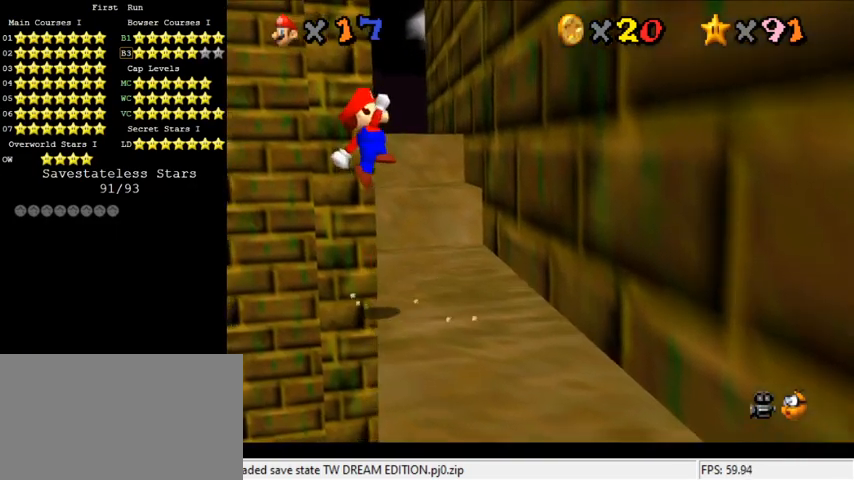
{"keys": ["right", "shift", "up"], "events": [[367, "right", "down"]]}
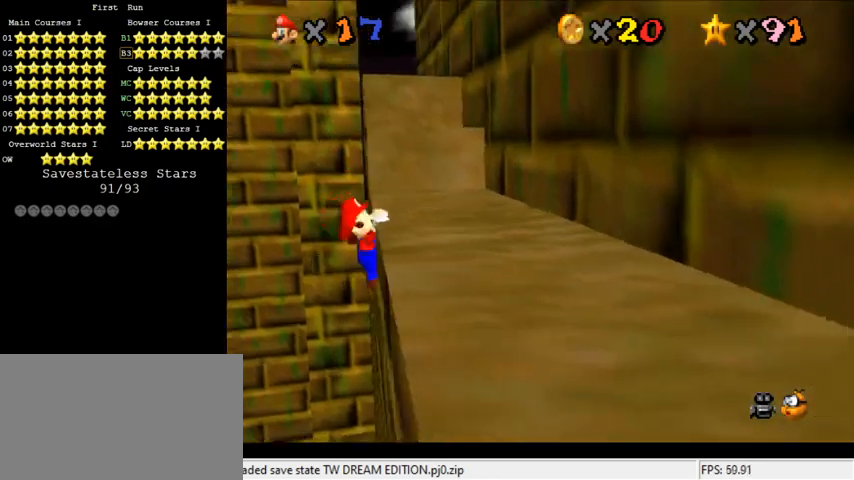
{"keys": [], "events": [[67, "shift", "up"], [133, "up", "up"], [433, "right", "up"]]}
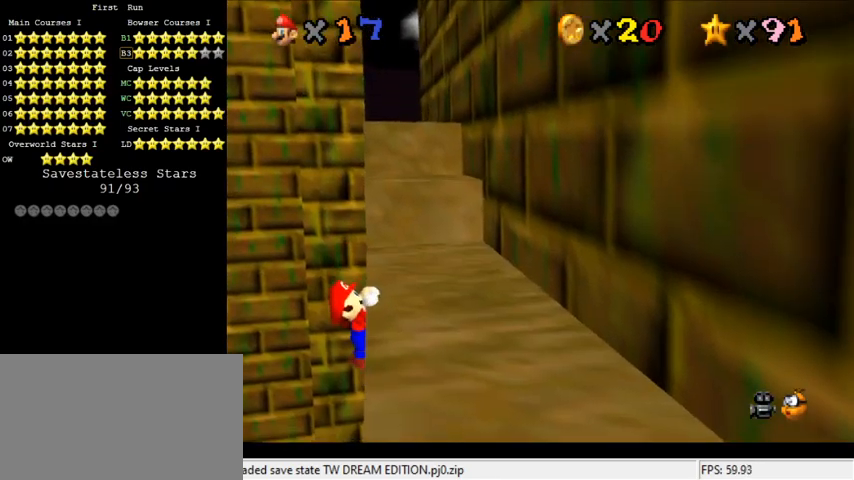
{"keys": [], "events": []}
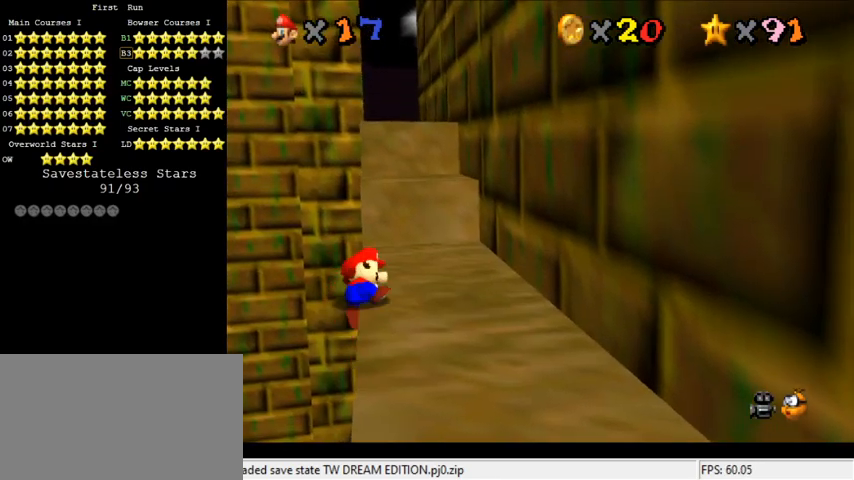
{"keys": ["left", "shift", "up"], "events": [[367, "shift", "down"], [400, "up", "down"], [433, "left", "down"]]}
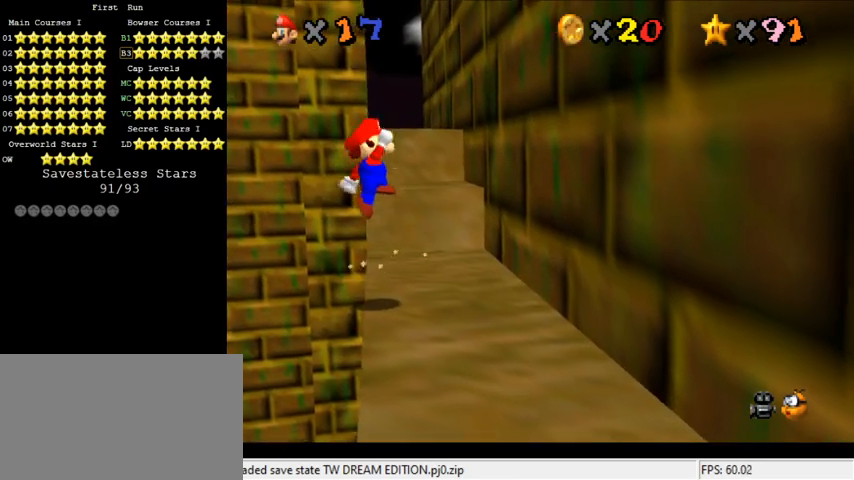
{"keys": ["right", "shift", "up"], "events": [[133, "left", "up"], [467, "right", "down"]]}
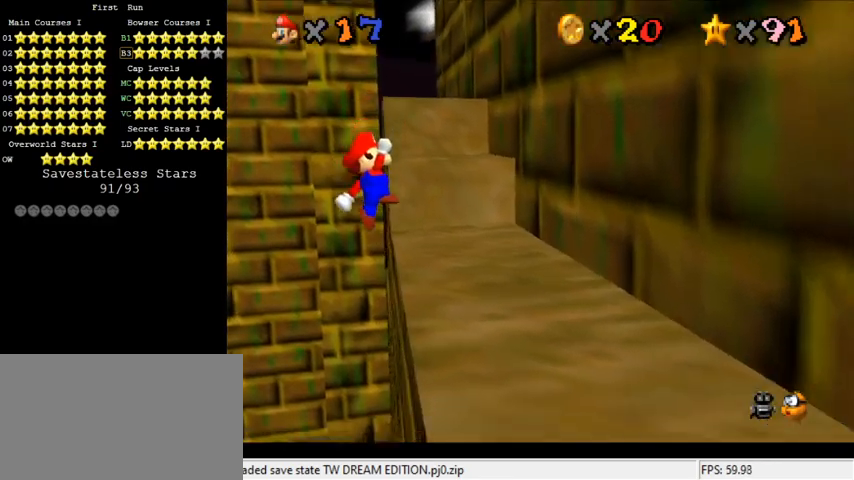
{"keys": ["a"], "events": [[200, "shift", "up"], [200, "up", "up"], [300, "a", "down"], [333, "right", "up"], [367, "a", "up"], [433, "a", "down"]]}
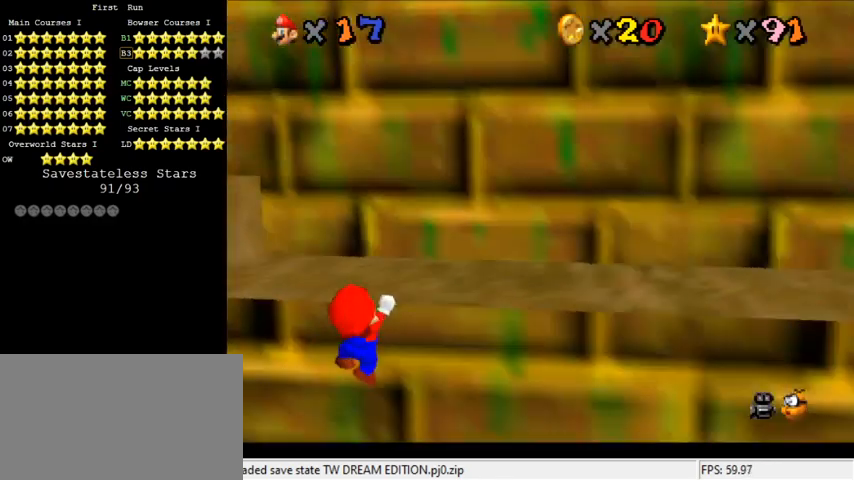
{"keys": [], "events": [[33, "a", "up"], [433, "d", "down"], [467, "d", "up"]]}
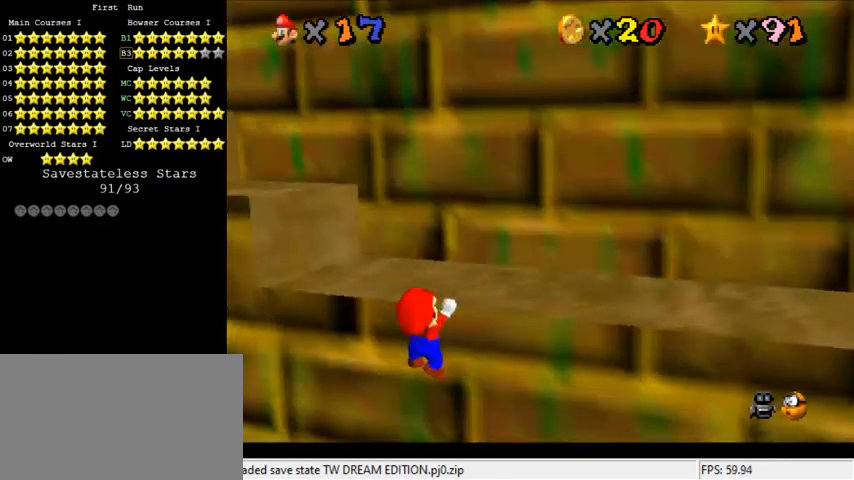
{"keys": ["right"], "events": [[67, "d", "down"], [167, "d", "up"], [433, "right", "down"]]}
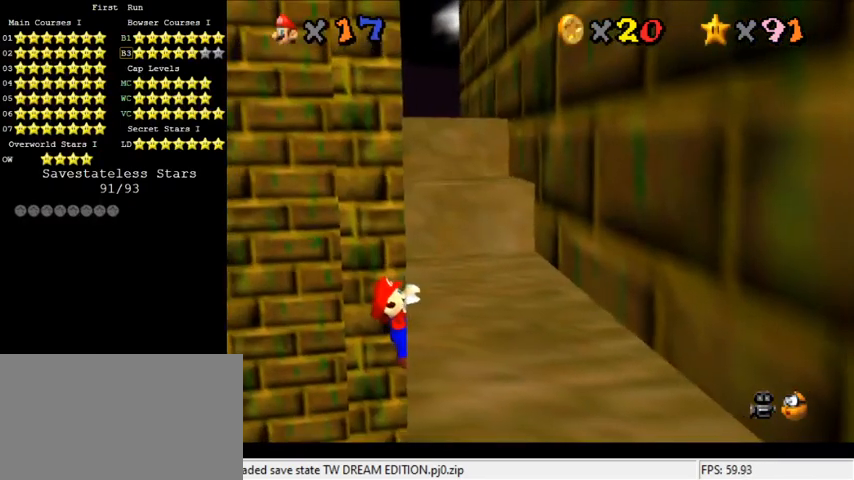
{"keys": [], "events": [[100, "right", "up"]]}
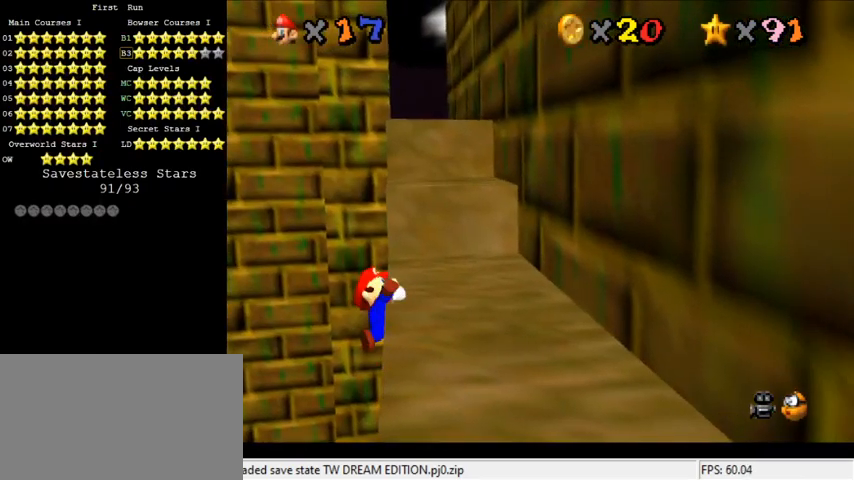
{"keys": ["left", "shift", "up"], "events": [[467, "shift", "down"], [500, "left", "down"], [500, "up", "down"]]}
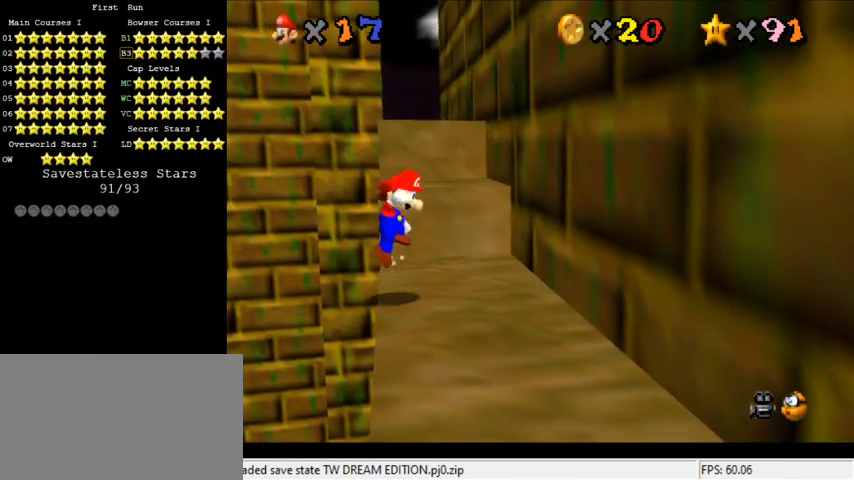
{"keys": ["shift", "up"], "events": [[233, "left", "up"]]}
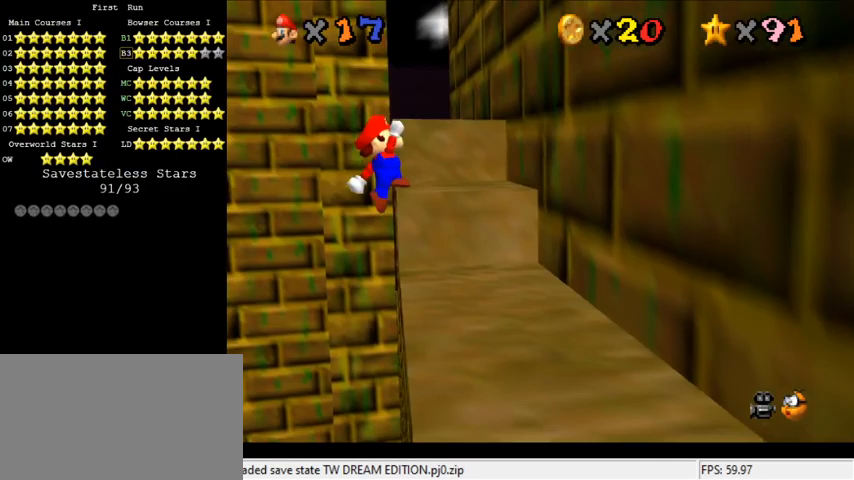
{"keys": [], "events": [[33, "right", "down"], [233, "shift", "up"], [367, "a", "down"], [433, "s", "down"], [500, "a", "up"], [500, "right", "up"], [500, "s", "up"], [500, "up", "up"]]}
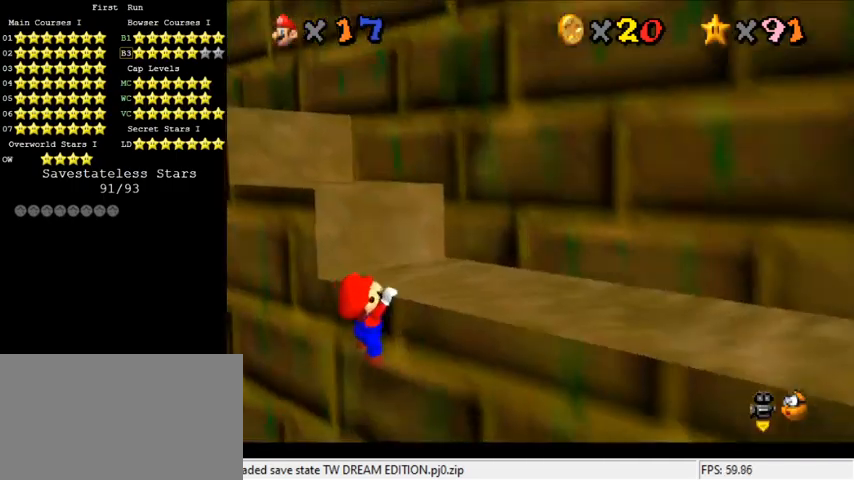
{"keys": ["up"], "events": [[67, "a", "down"], [200, "a", "up"], [367, "up", "down"]]}
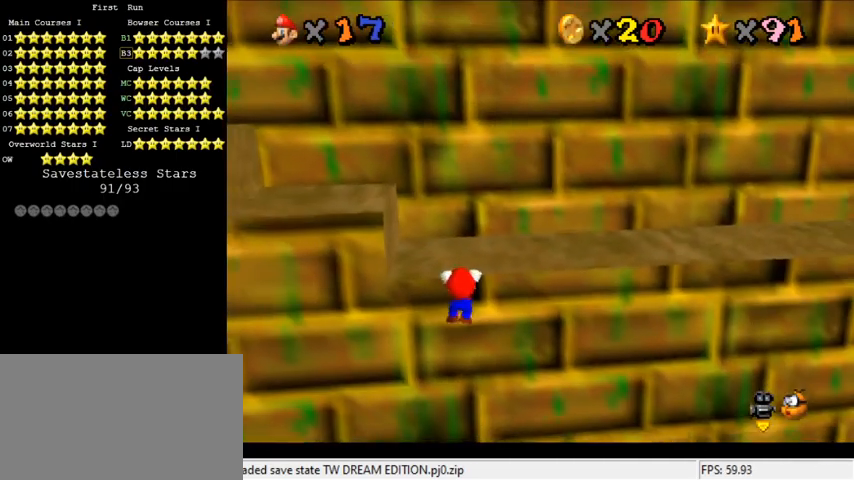
{"keys": [], "events": [[33, "up", "up"]]}
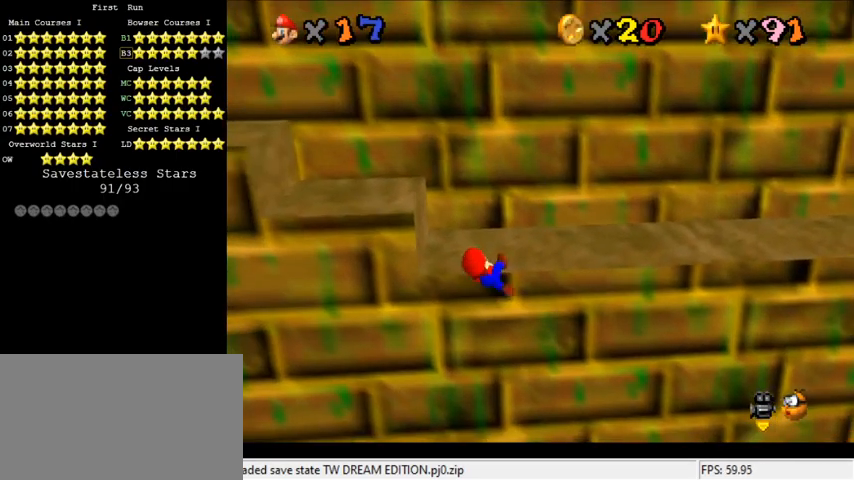
{"keys": ["shift"], "events": [[400, "shift", "down"]]}
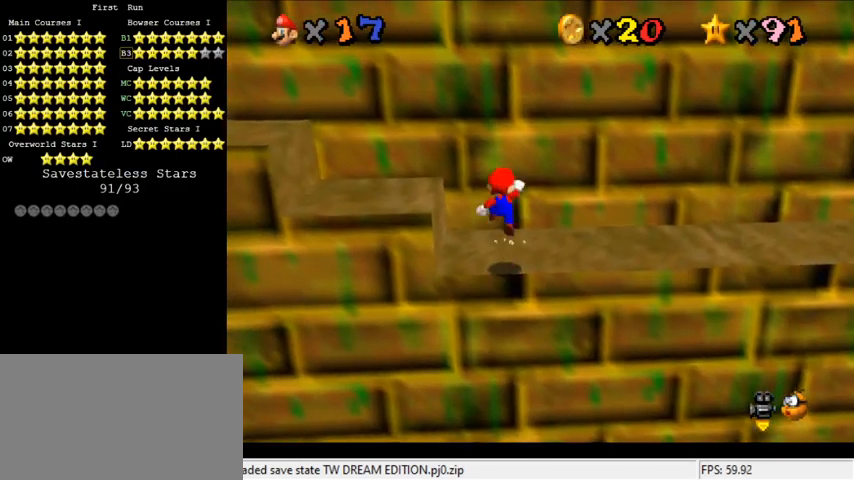
{"keys": ["shift"], "events": [[33, "left", "down"], [500, "left", "up"]]}
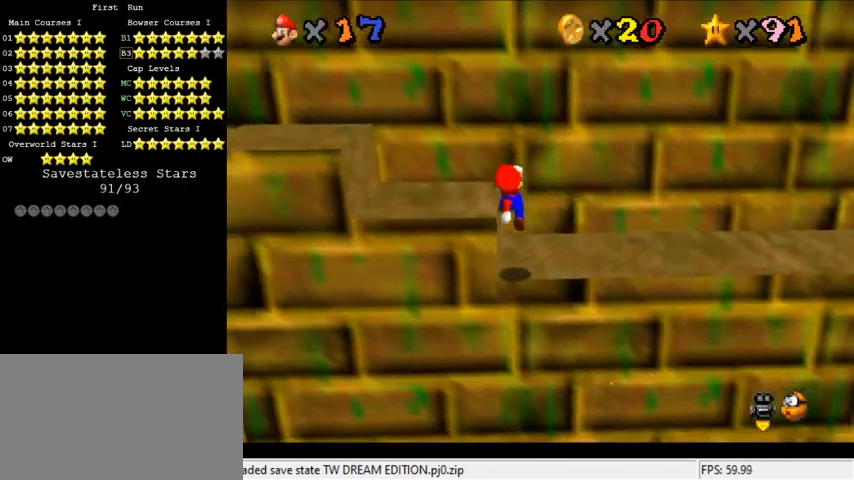
{"keys": ["left"], "events": [[67, "left", "down"], [300, "shift", "up"], [433, "d", "down"], [500, "d", "up"]]}
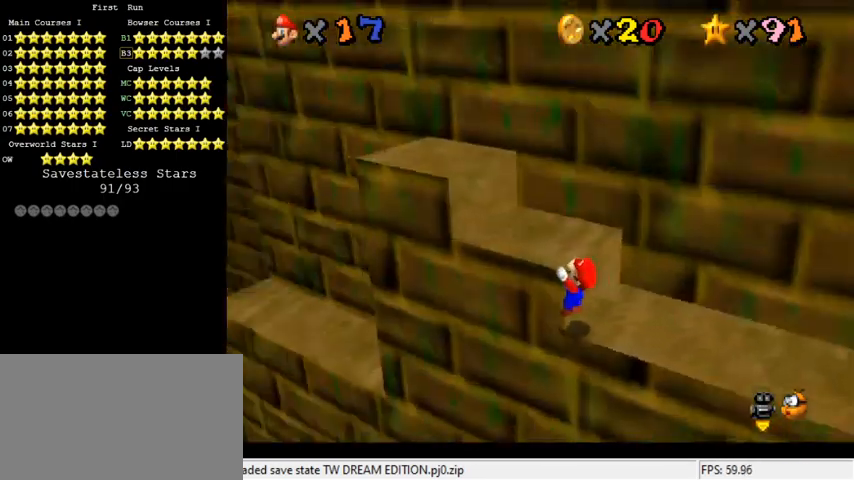
{"keys": [], "events": [[67, "d", "down"], [67, "left", "up"], [200, "d", "up"]]}
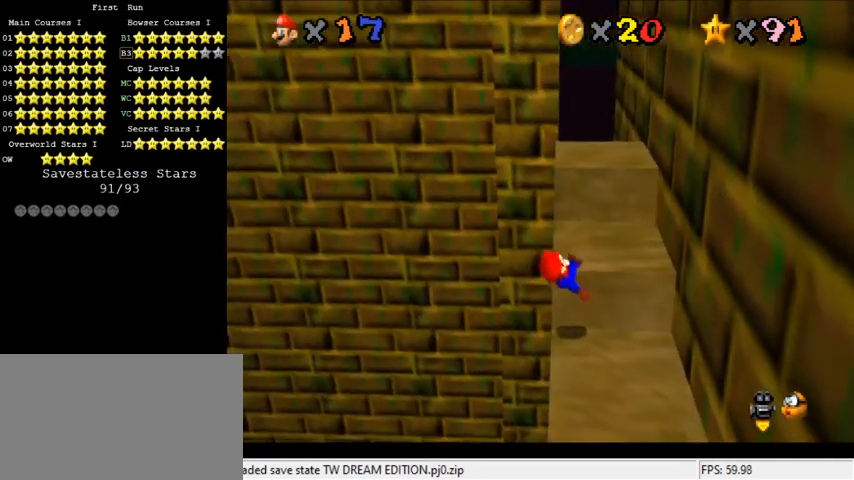
{"keys": ["shift"], "events": [[467, "shift", "down"]]}
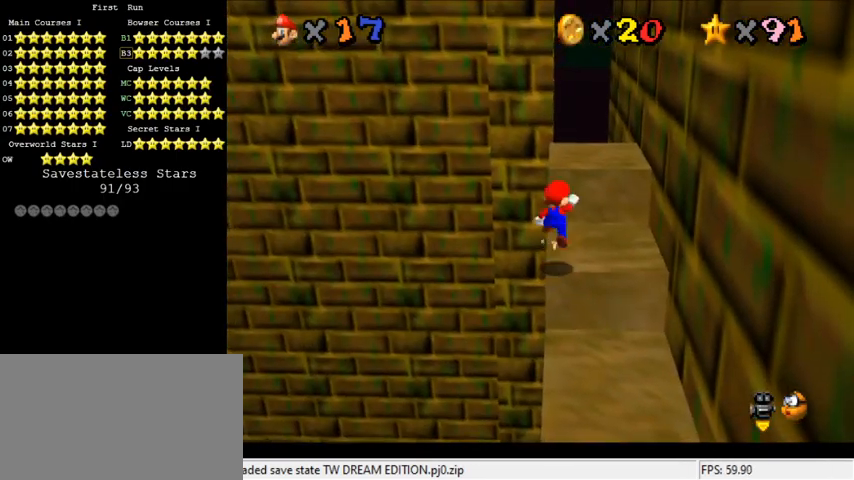
{"keys": ["shift", "up"], "events": [[100, "left", "down"], [167, "up", "down"], [367, "left", "up"]]}